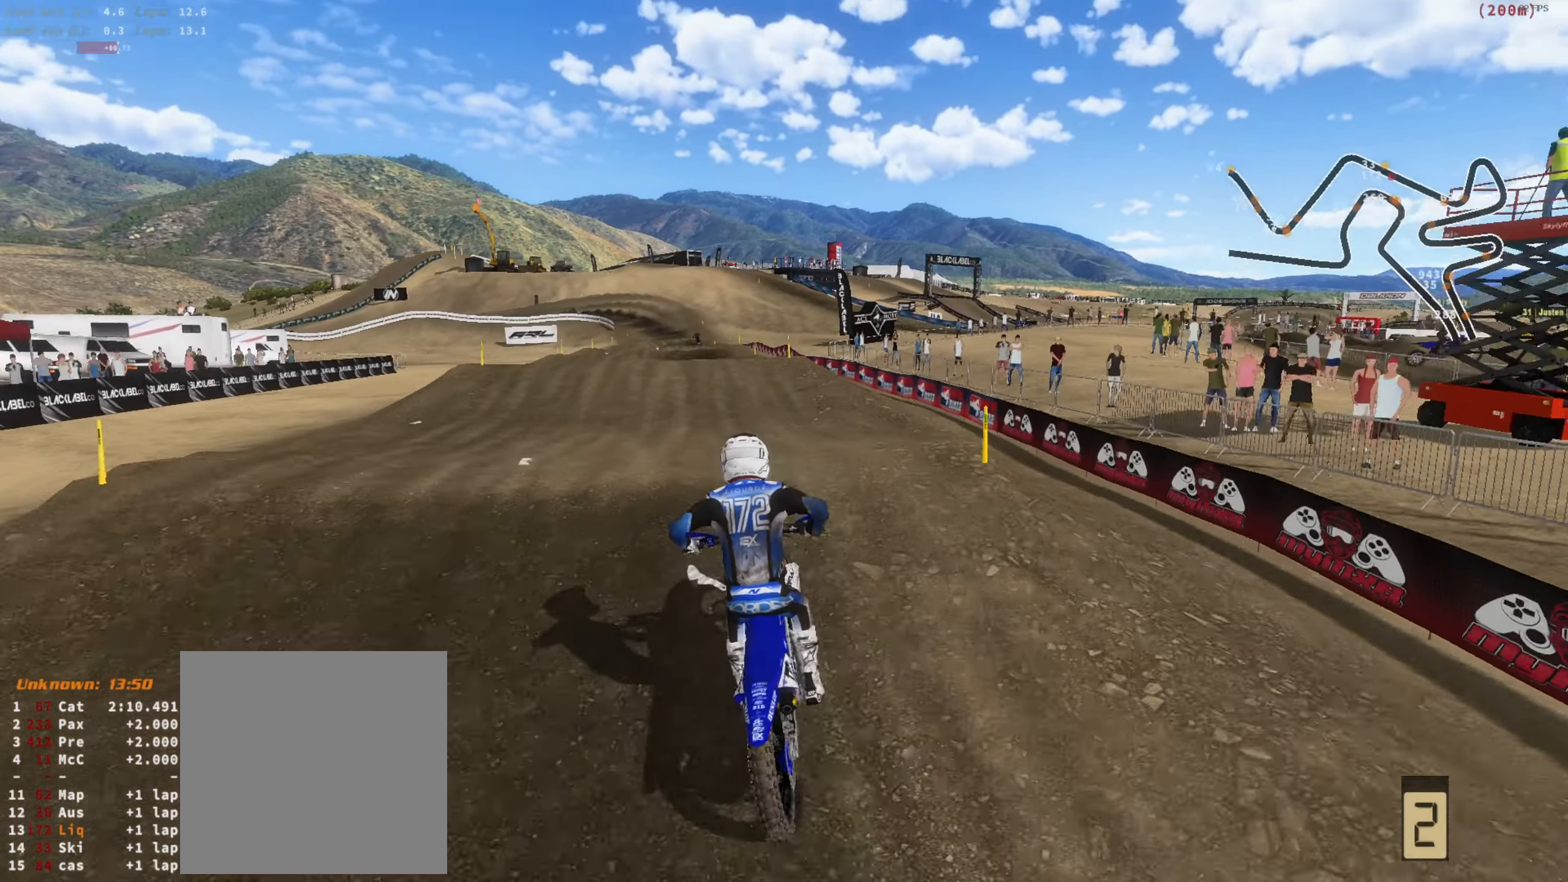
Gameplay with a controller (Xbox layout); each line is a JSON object with the inputs held at the frame after it (dt_ms = milliseconds from this image to that frame). "button_events" lists button changes between this image and that frame as [ms after this image, input, new state], when the widget could be followed in between (sticks are given only as held states). Not read: SELECT.
{"dt_ms": 1000, "buttons": [], "left_stick": "center", "right_stick": "up-left", "button_events": [[17, "L3", "up"], [17, "R2", "up"], [84, "R2", "down"], [217, "L3", "down"], [217, "R2", "up"], [284, "L3", "up"], [350, "R2", "down"], [917, "R2", "up"]]}
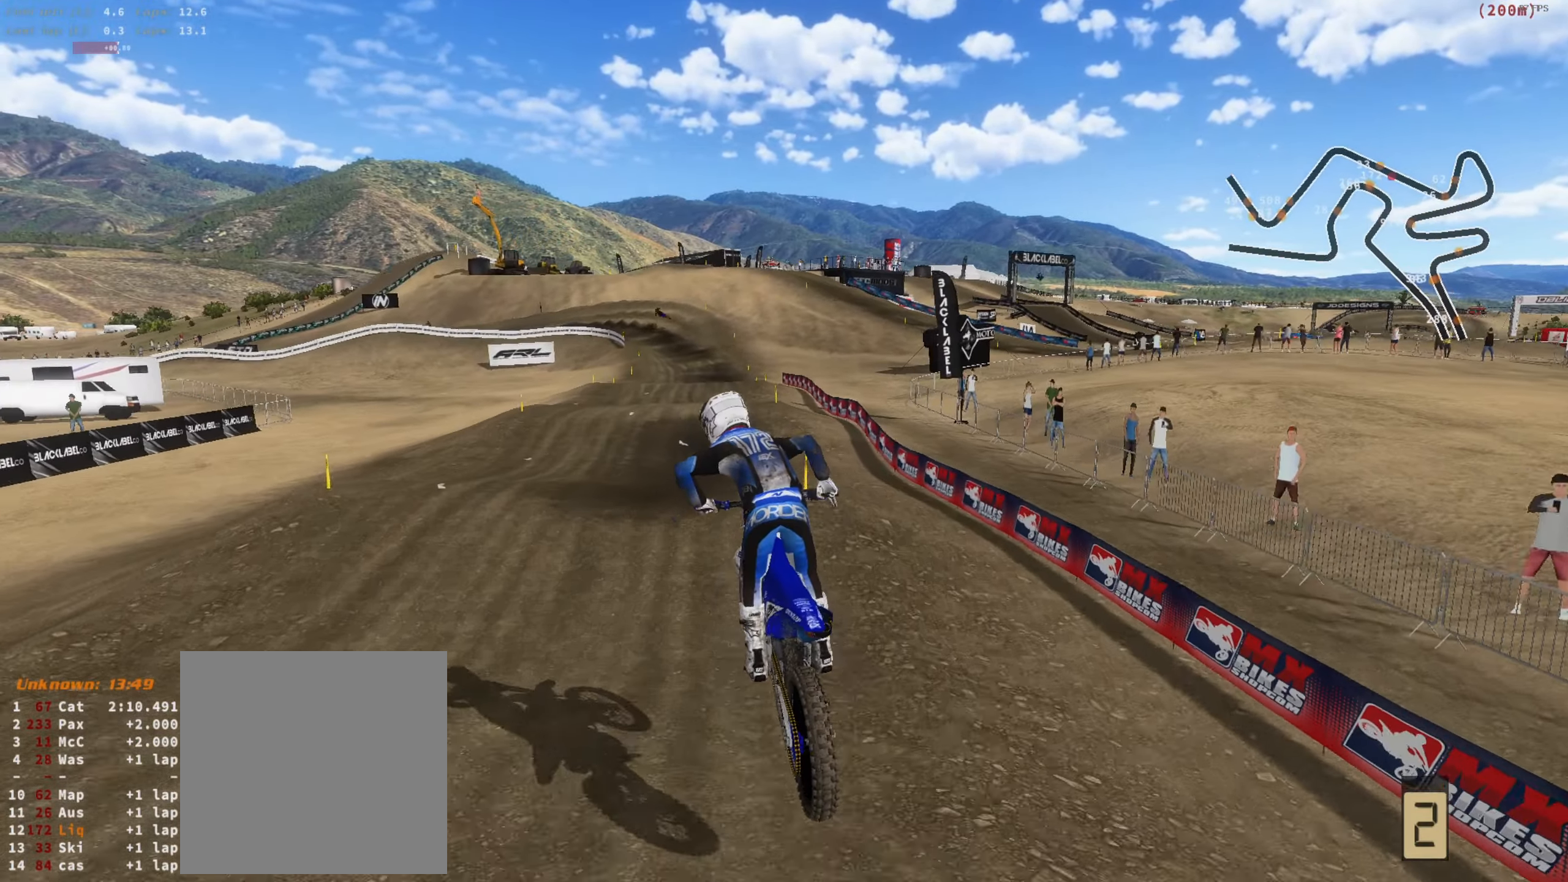
{"dt_ms": 500, "buttons": ["R2"], "left_stick": "left", "right_stick": "up", "button_events": [[50, "R2", "down"]]}
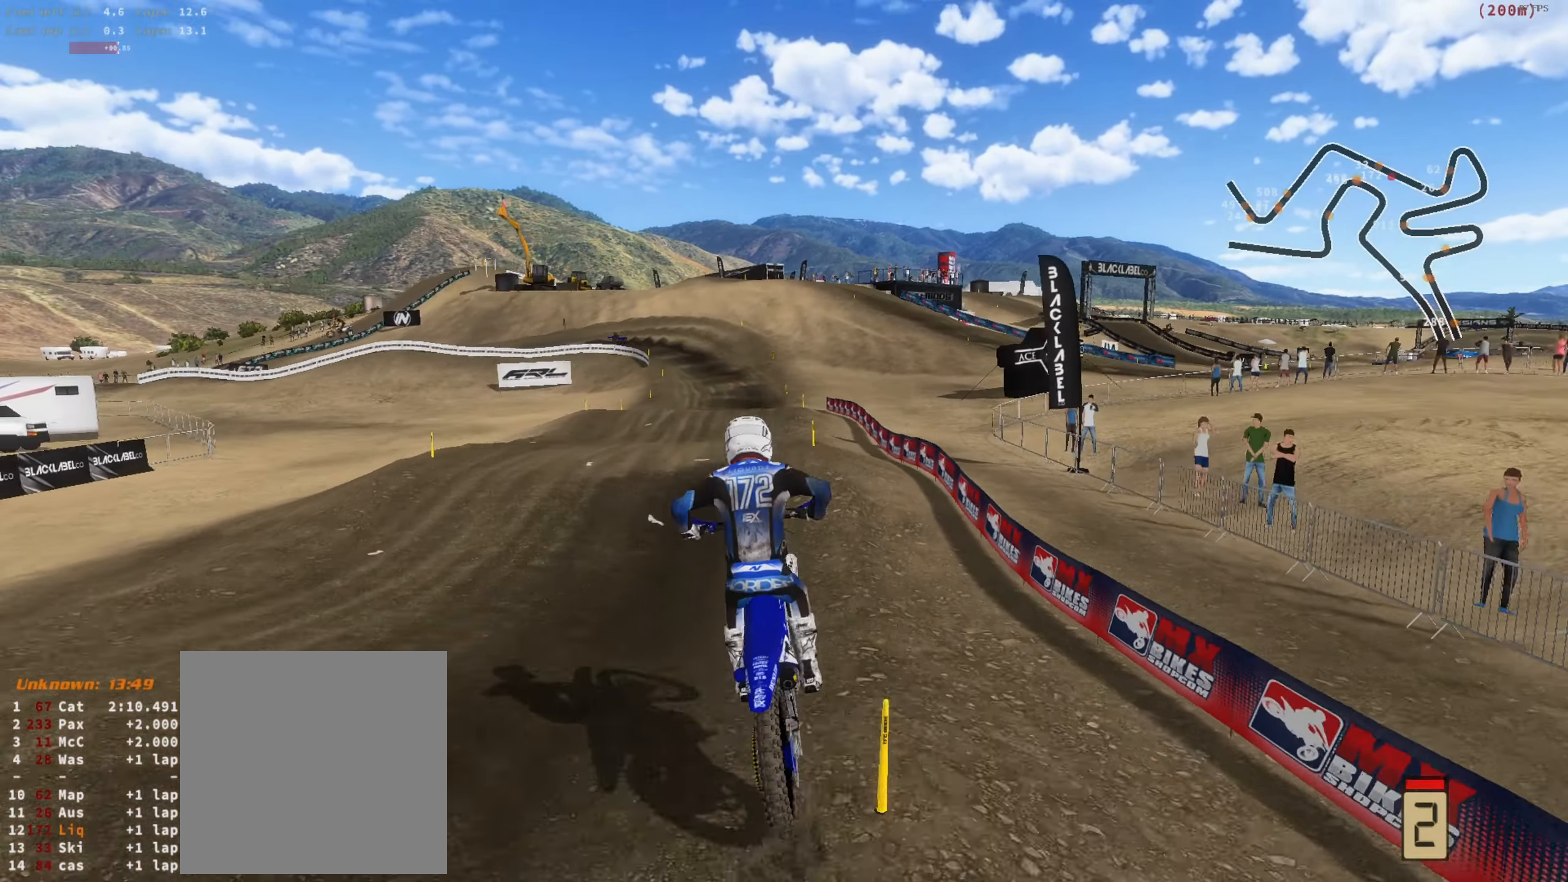
{"dt_ms": 500, "buttons": ["L2"], "left_stick": "up", "right_stick": "down", "button_events": [[50, "R2", "up"], [250, "L2", "down"], [250, "L3", "down"], [417, "L3", "up"]]}
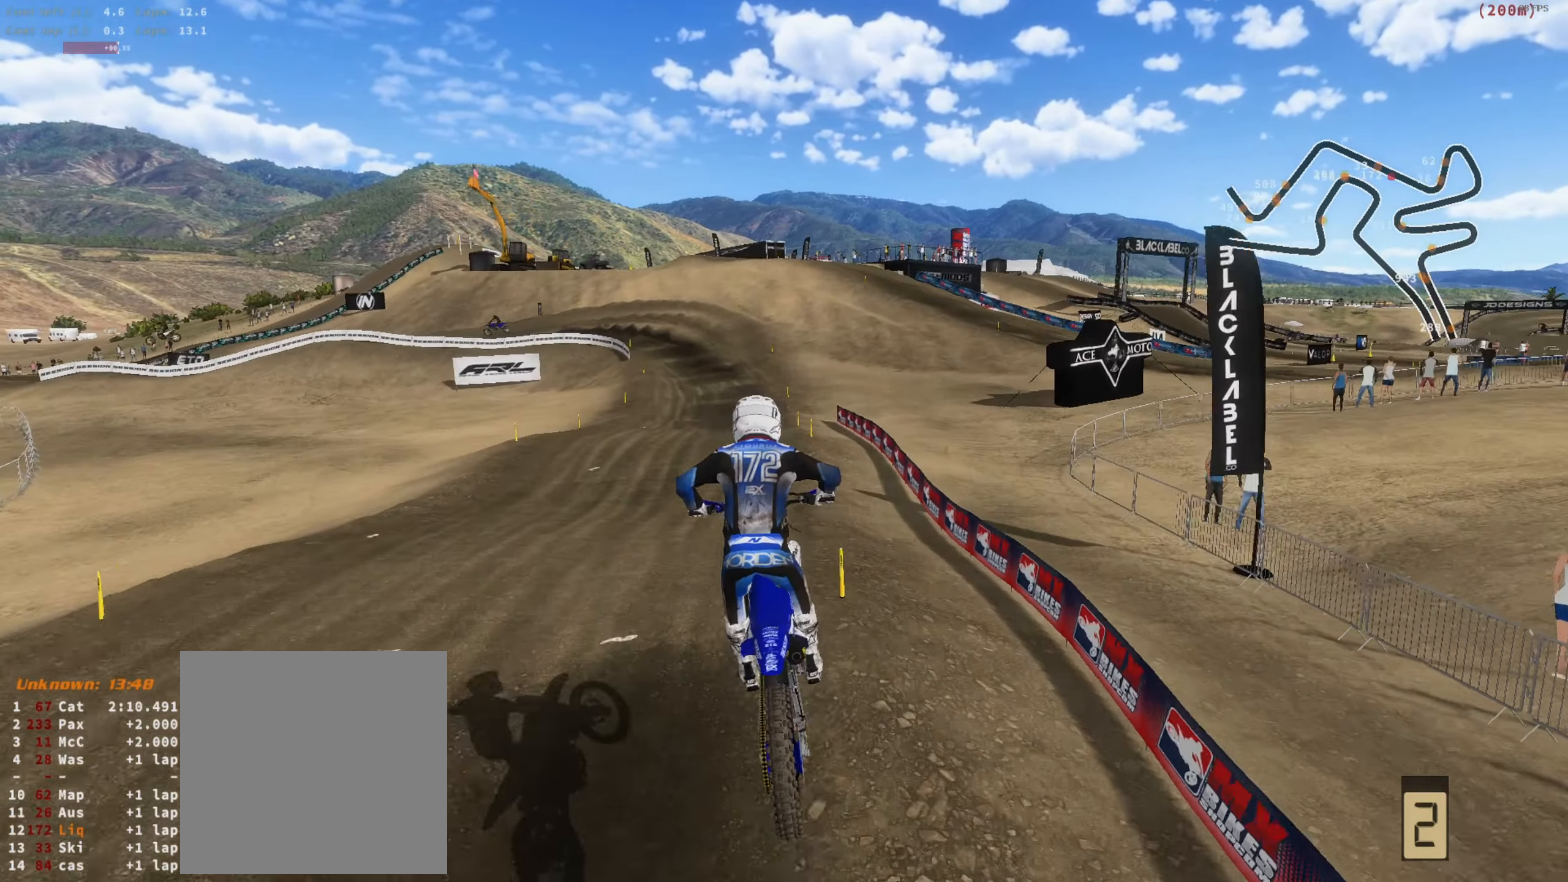
{"dt_ms": 500, "buttons": ["R2"], "left_stick": "left", "right_stick": "center", "button_events": [[17, "R2", "down"], [84, "L2", "up"], [150, "L3", "down"], [250, "L3", "up"]]}
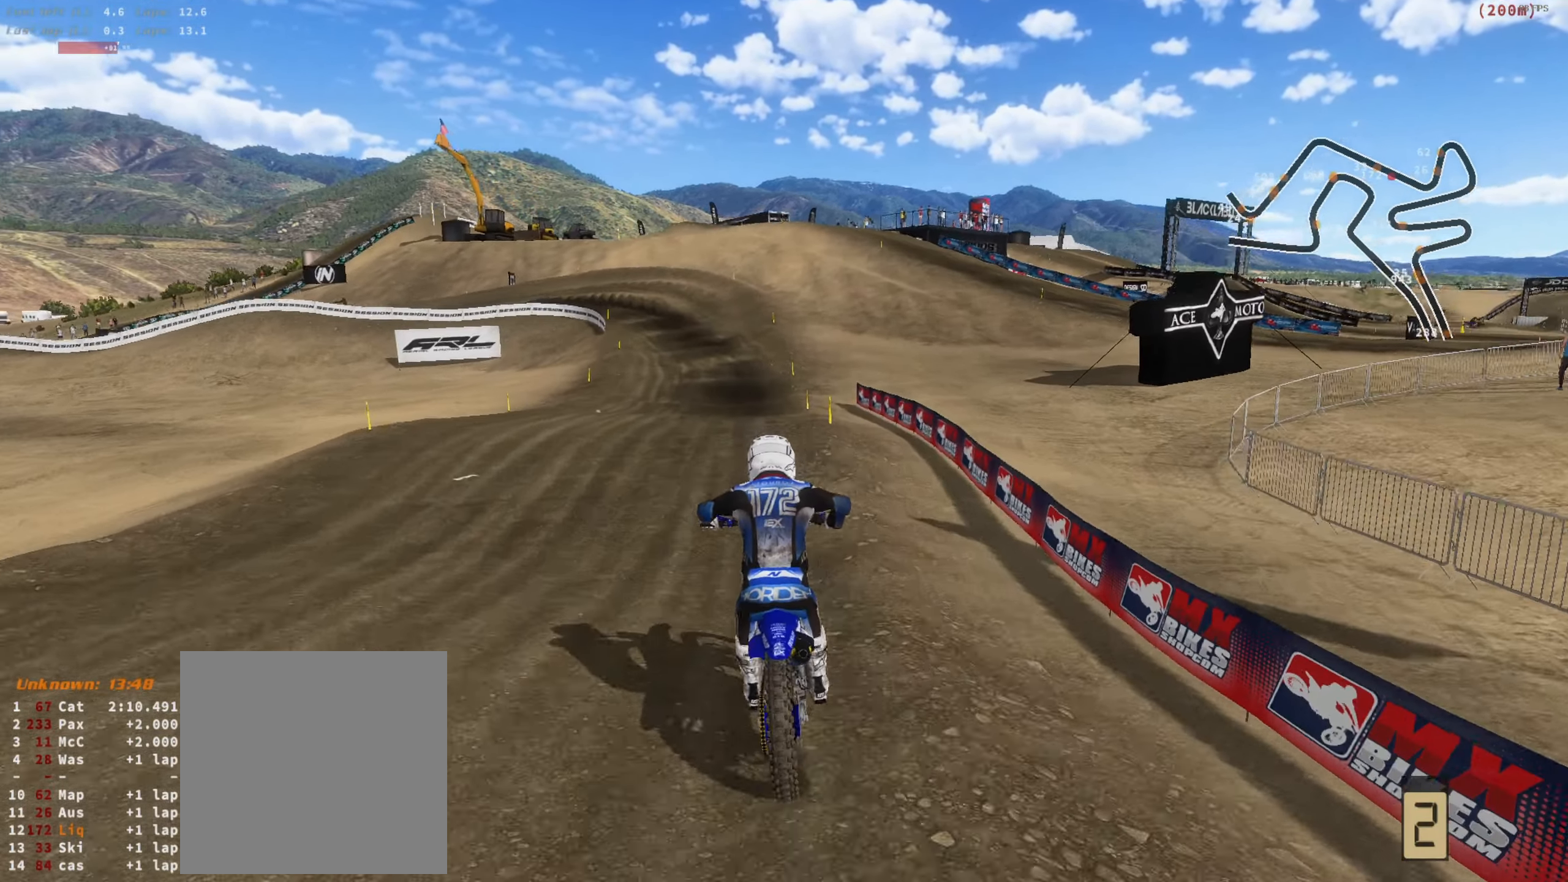
{"dt_ms": 500, "buttons": ["R2"], "left_stick": "left", "right_stick": "center", "button_events": []}